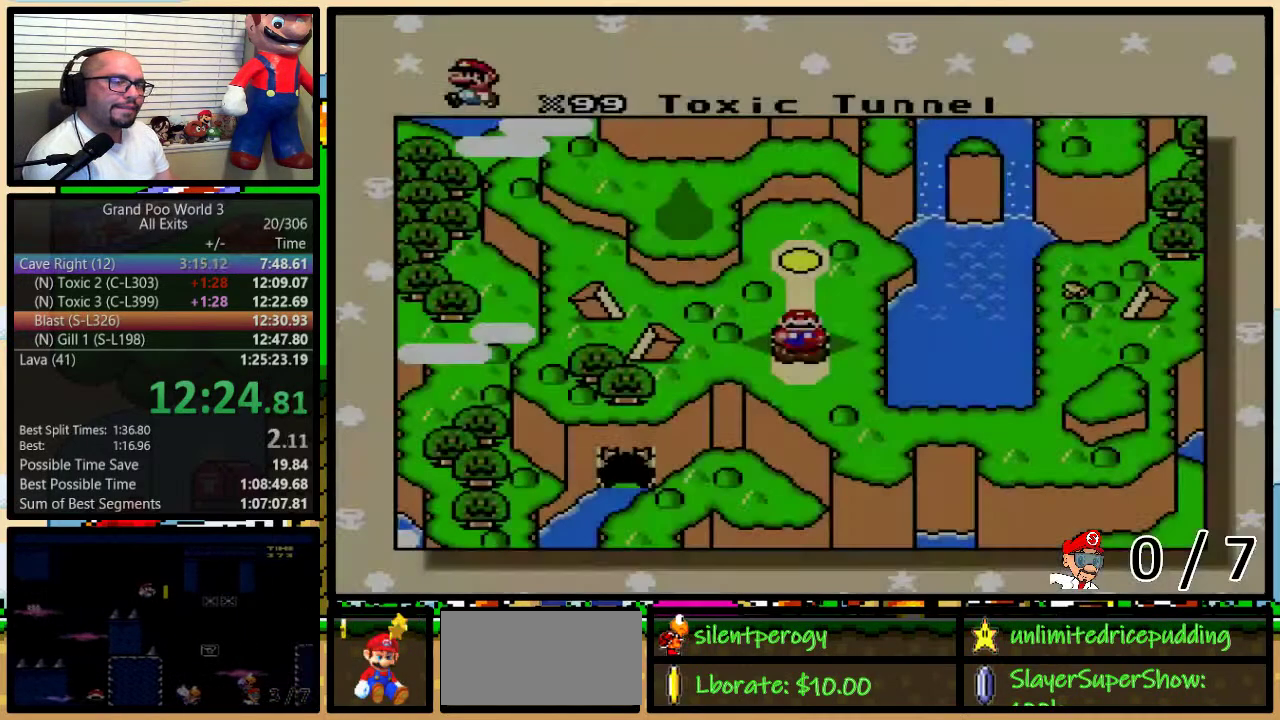
Gameplay with a controller (Nintendo layout); each line is a JSON object with the inputs held at the frame after it. "events" lists button and stick changes between this image and that frame as [ms after this image, input, new state], when the widget could be followed in between. Not read: L3 R1 R3.
{"buttons": ["DPAD_RIGHT"], "events": [[483, "DPAD_RIGHT", "down"]]}
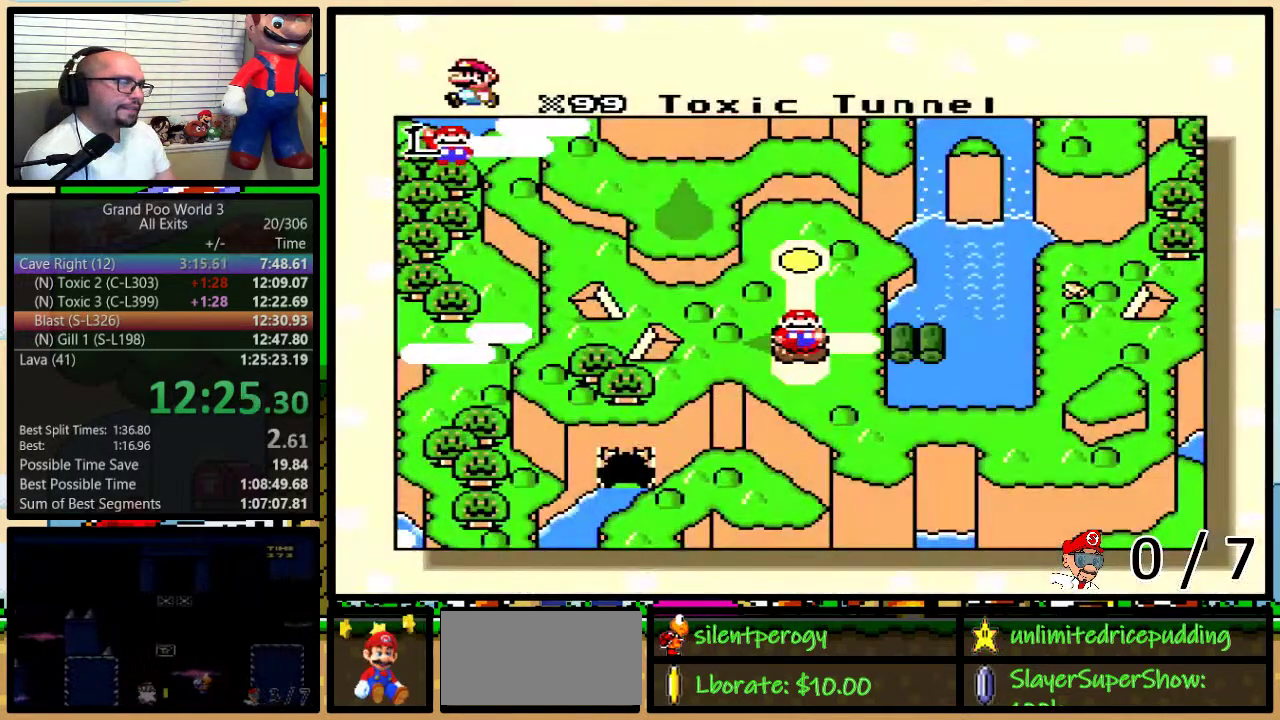
{"buttons": [], "events": [[33, "DPAD_RIGHT", "up"], [117, "DPAD_RIGHT", "down"], [333, "DPAD_RIGHT", "up"], [383, "DPAD_RIGHT", "down"], [467, "DPAD_RIGHT", "up"]]}
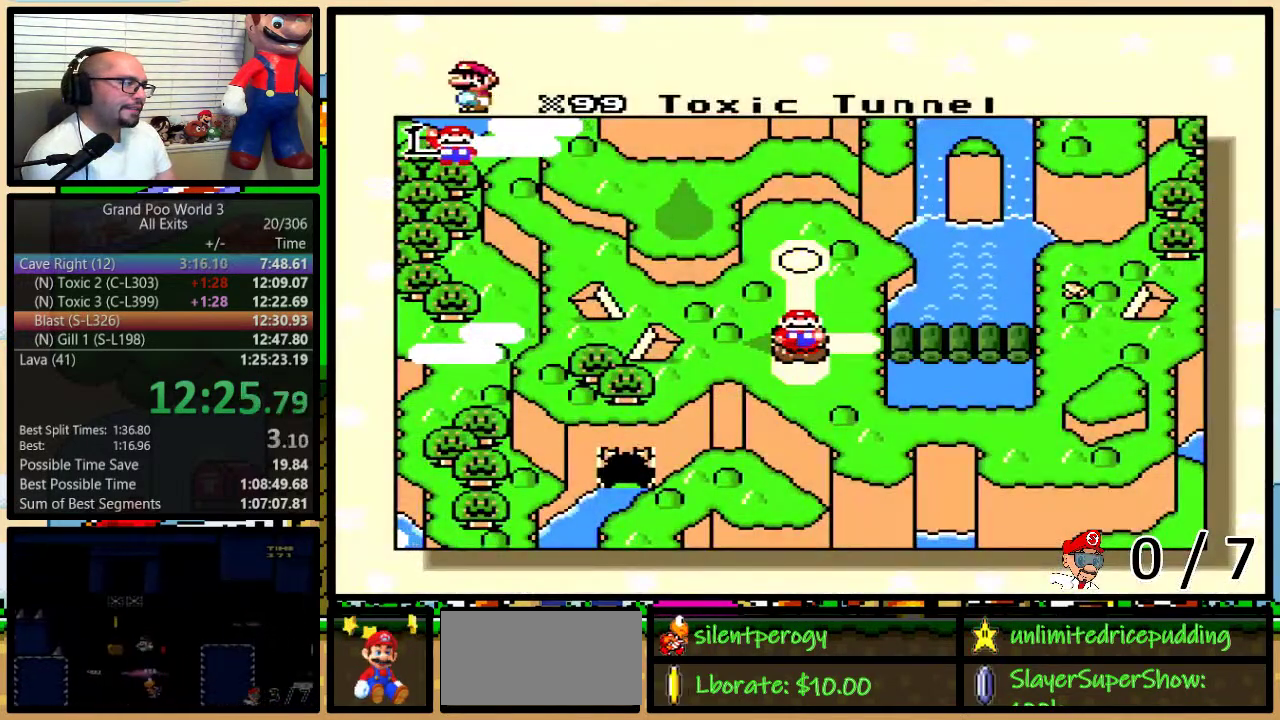
{"buttons": ["DPAD_RIGHT"], "events": [[17, "DPAD_RIGHT", "down"], [267, "DPAD_RIGHT", "up"], [483, "DPAD_RIGHT", "down"]]}
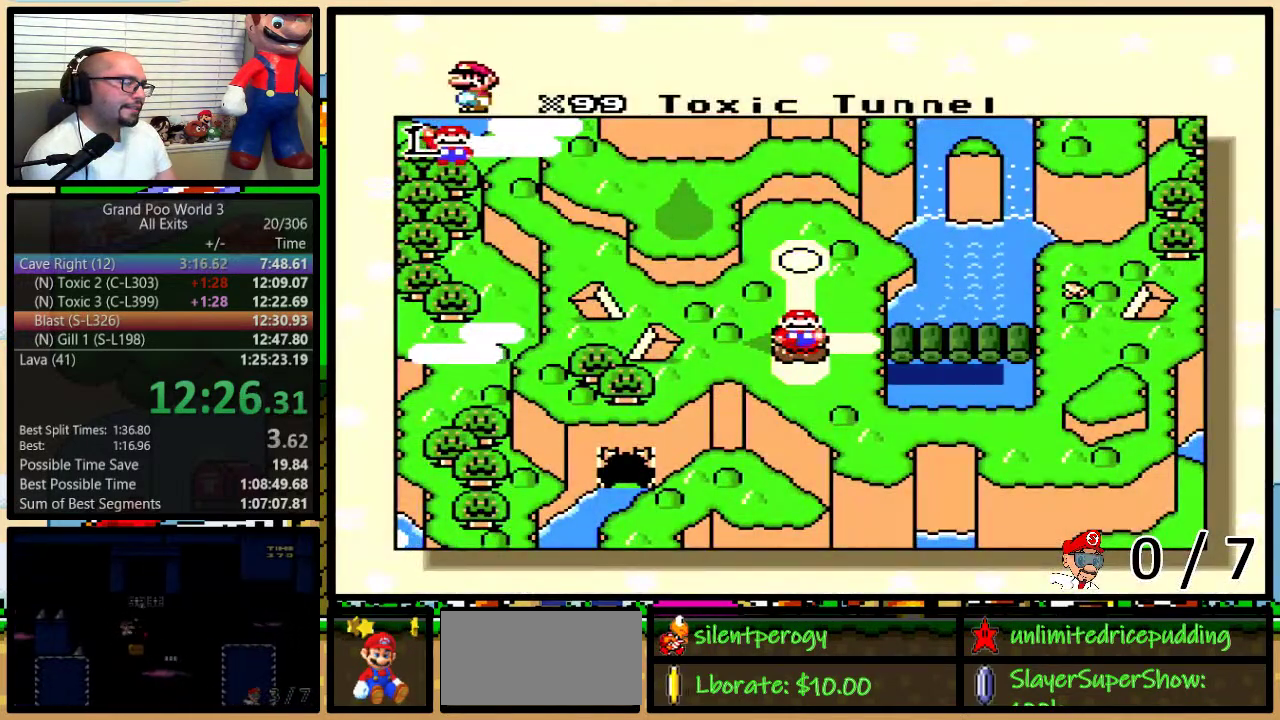
{"buttons": [], "events": [[83, "DPAD_RIGHT", "up"], [217, "DPAD_RIGHT", "down"], [283, "DPAD_RIGHT", "up"]]}
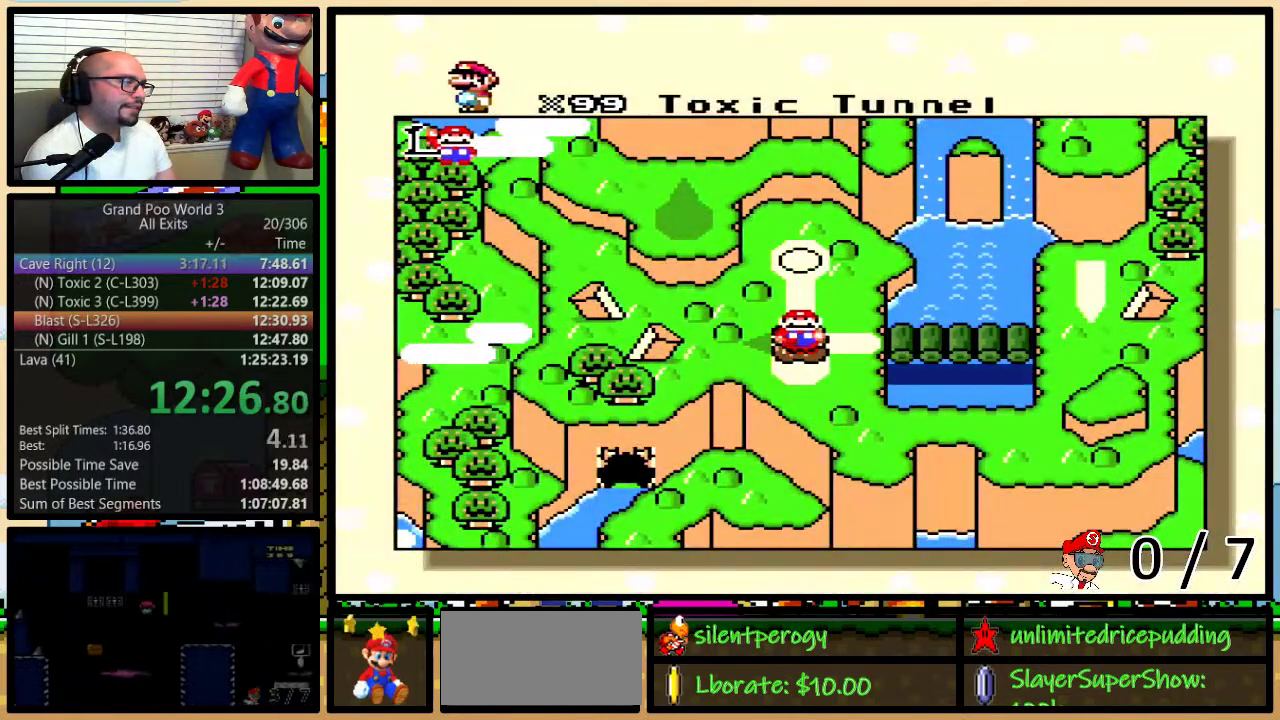
{"buttons": [], "events": [[83, "DPAD_RIGHT", "down"], [217, "DPAD_RIGHT", "up"], [283, "DPAD_RIGHT", "down"], [367, "DPAD_RIGHT", "up"]]}
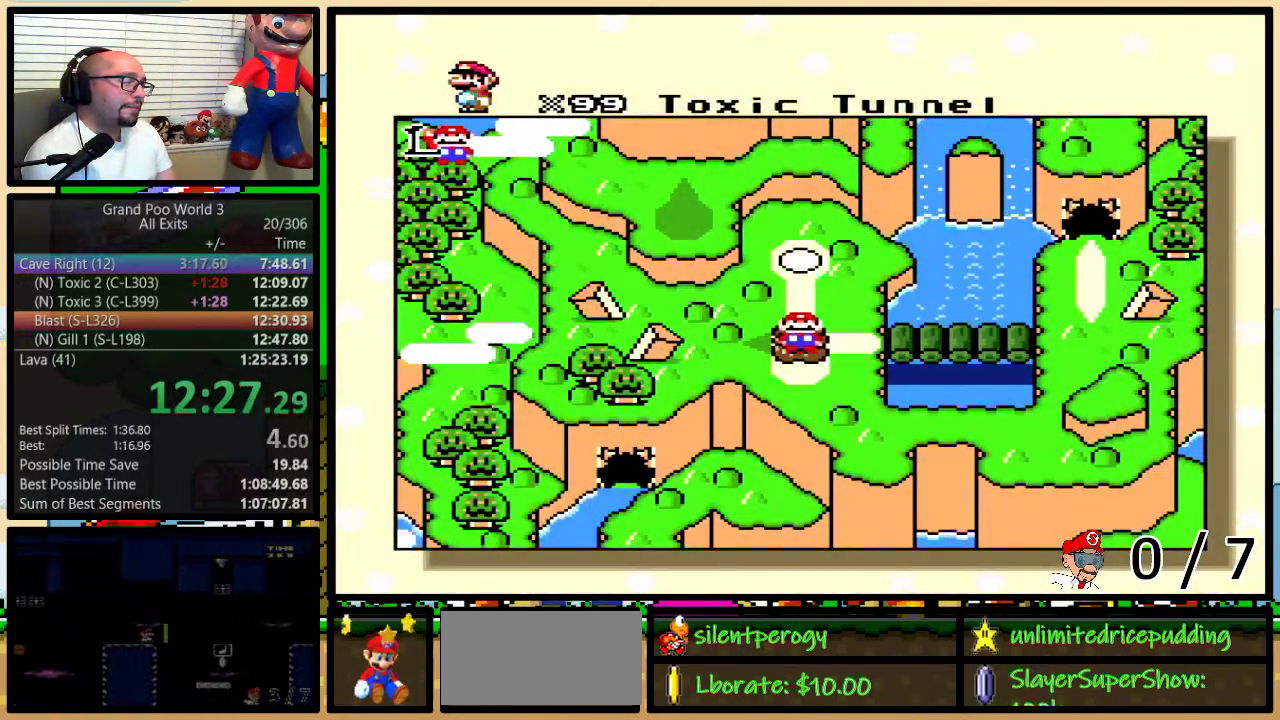
{"buttons": ["DPAD_RIGHT"], "events": [[283, "DPAD_RIGHT", "down"], [367, "DPAD_RIGHT", "up"], [467, "DPAD_RIGHT", "down"]]}
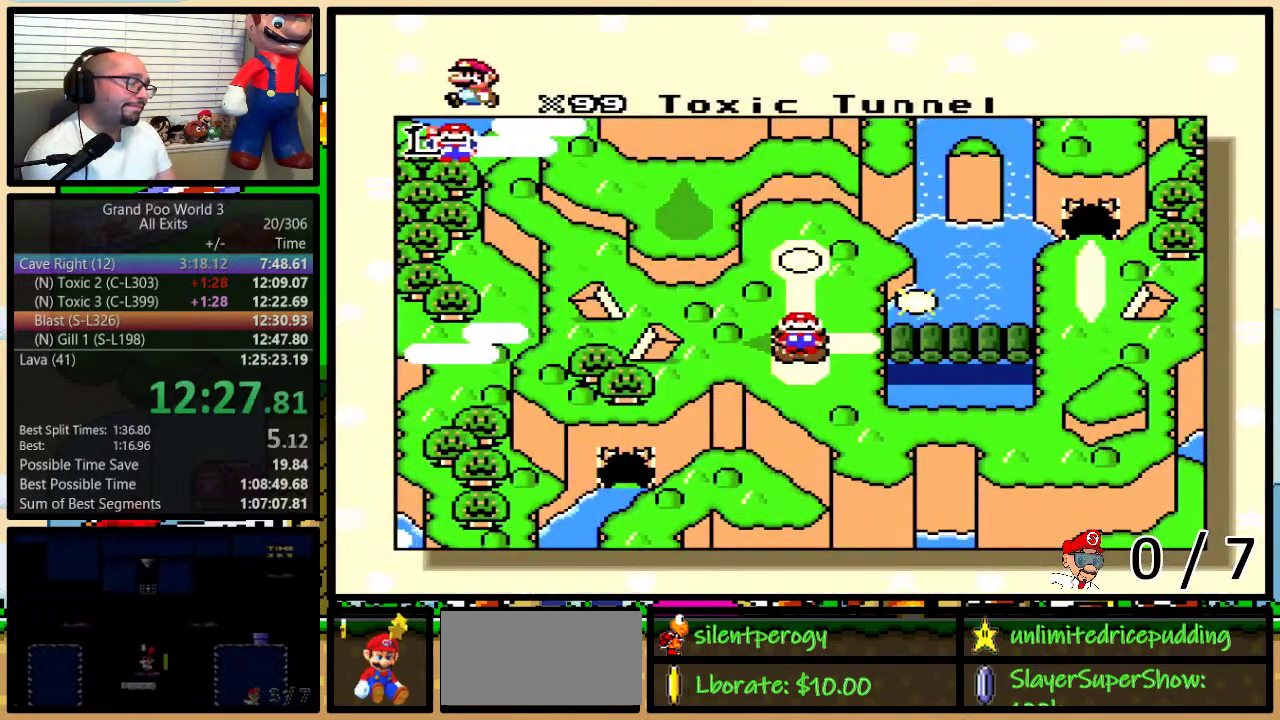
{"buttons": ["DPAD_RIGHT"], "events": [[67, "DPAD_RIGHT", "up"], [117, "DPAD_RIGHT", "down"], [217, "DPAD_RIGHT", "up"], [267, "DPAD_RIGHT", "down"], [367, "DPAD_RIGHT", "up"], [433, "DPAD_RIGHT", "down"]]}
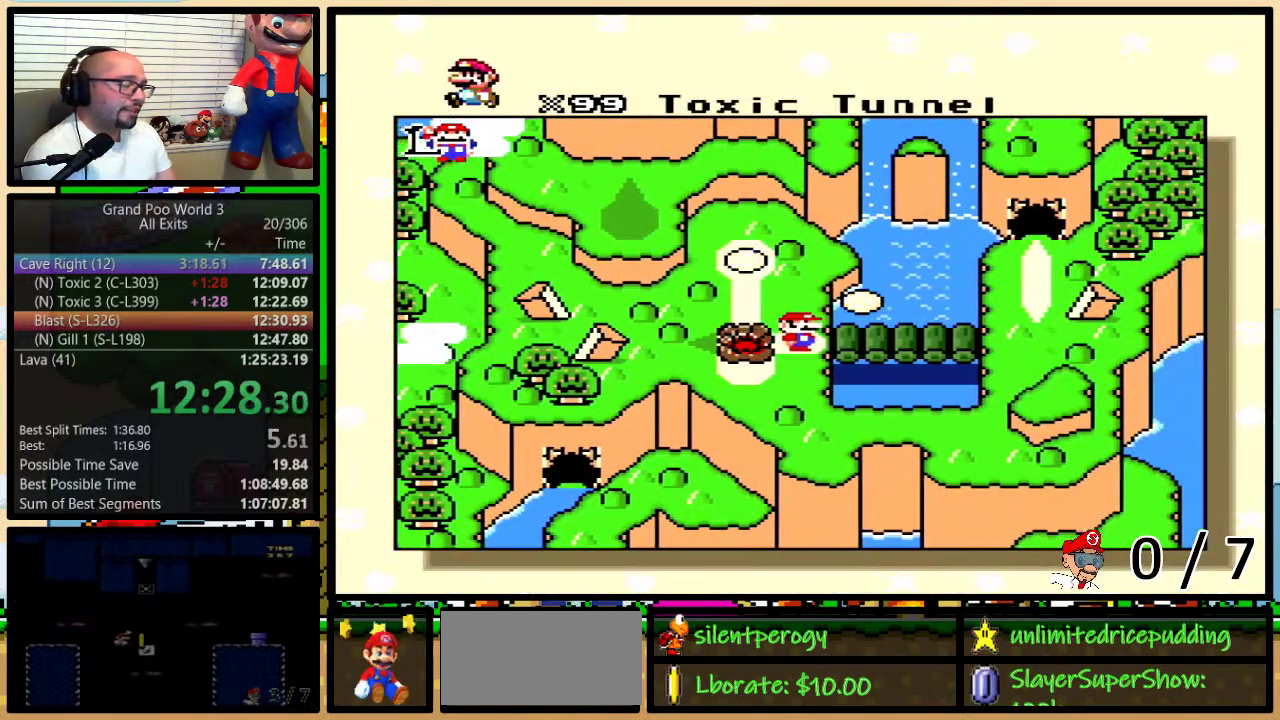
{"buttons": [], "events": [[17, "DPAD_RIGHT", "up"], [83, "DPAD_RIGHT", "down"], [183, "DPAD_RIGHT", "up"], [267, "DPAD_RIGHT", "down"], [333, "DPAD_RIGHT", "up"]]}
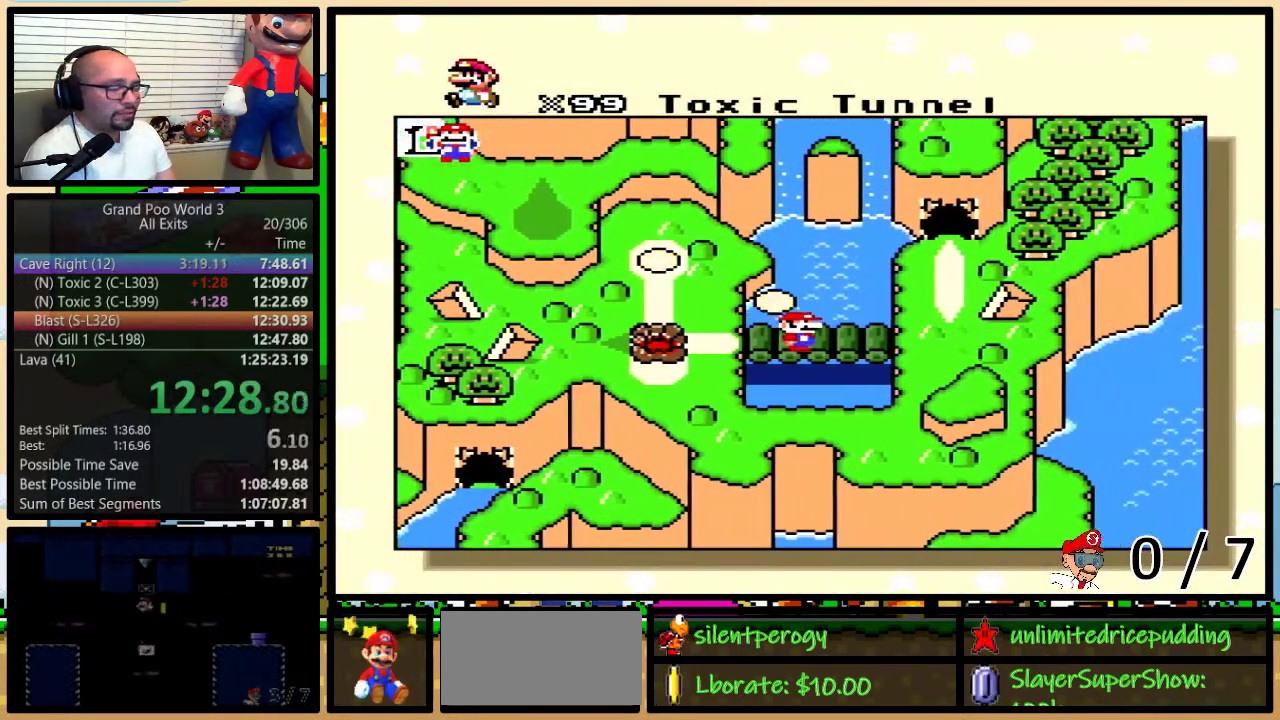
{"buttons": [], "events": []}
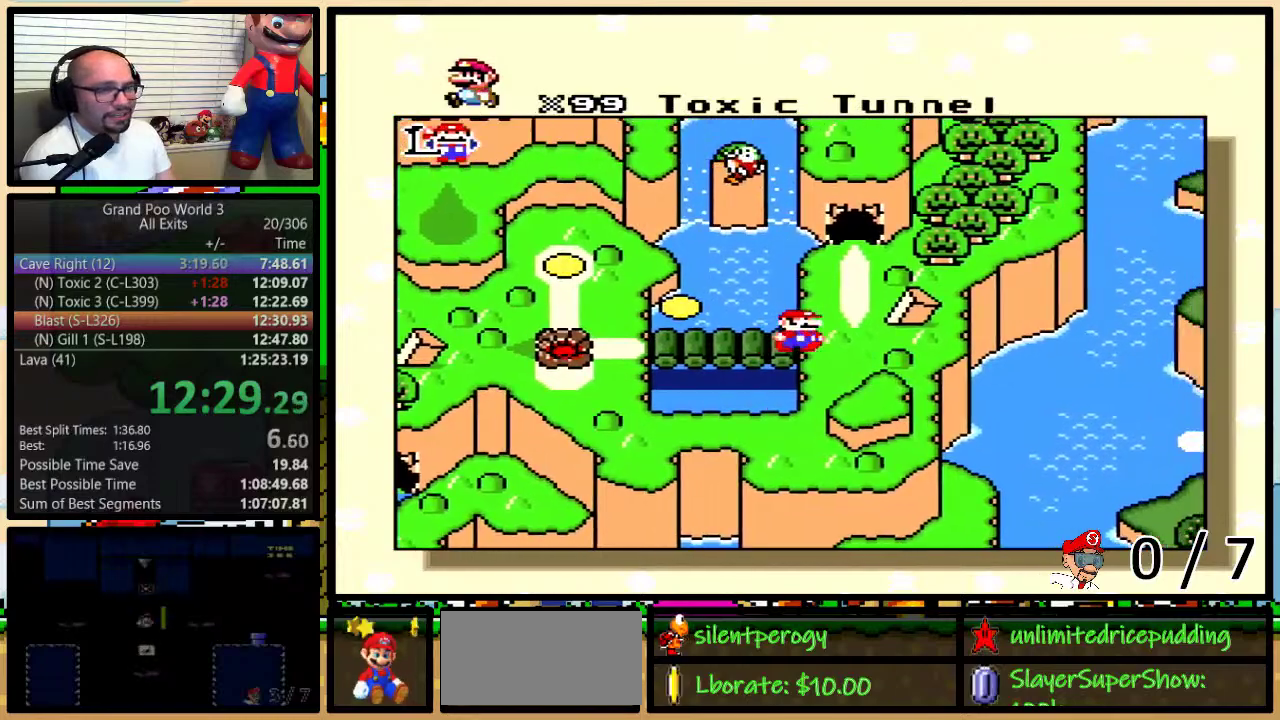
{"buttons": [], "events": []}
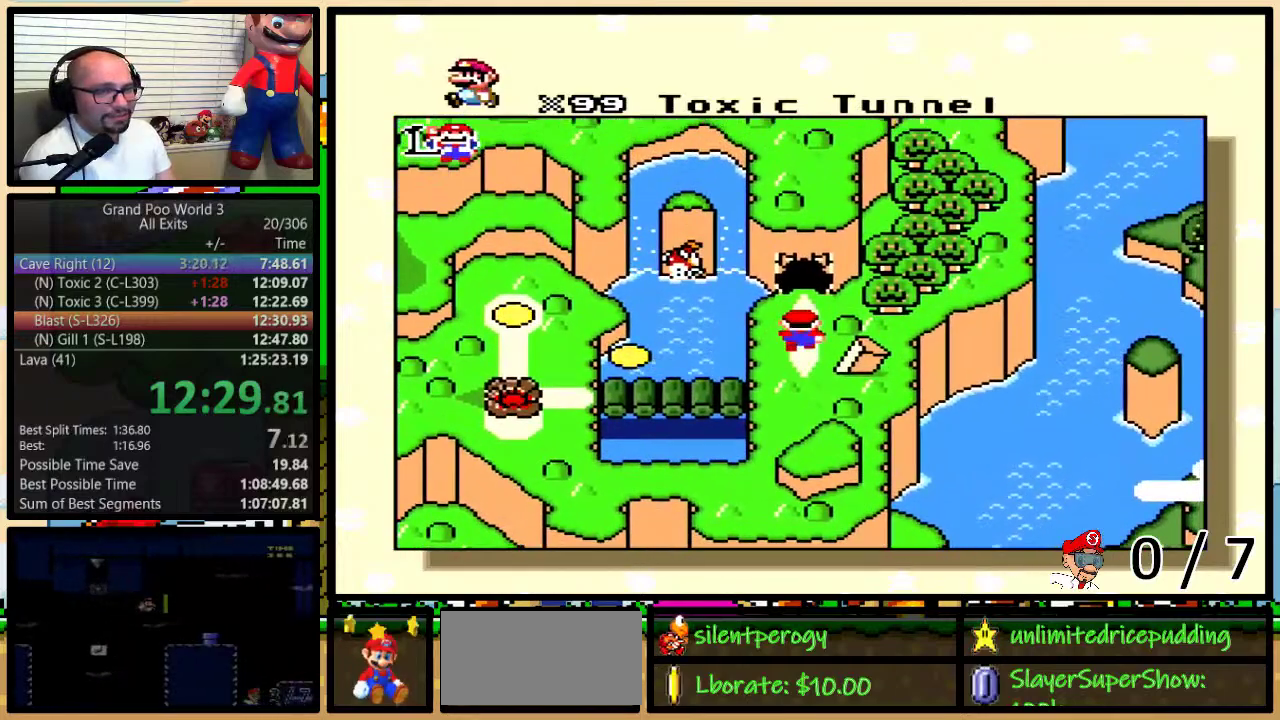
{"buttons": [], "events": []}
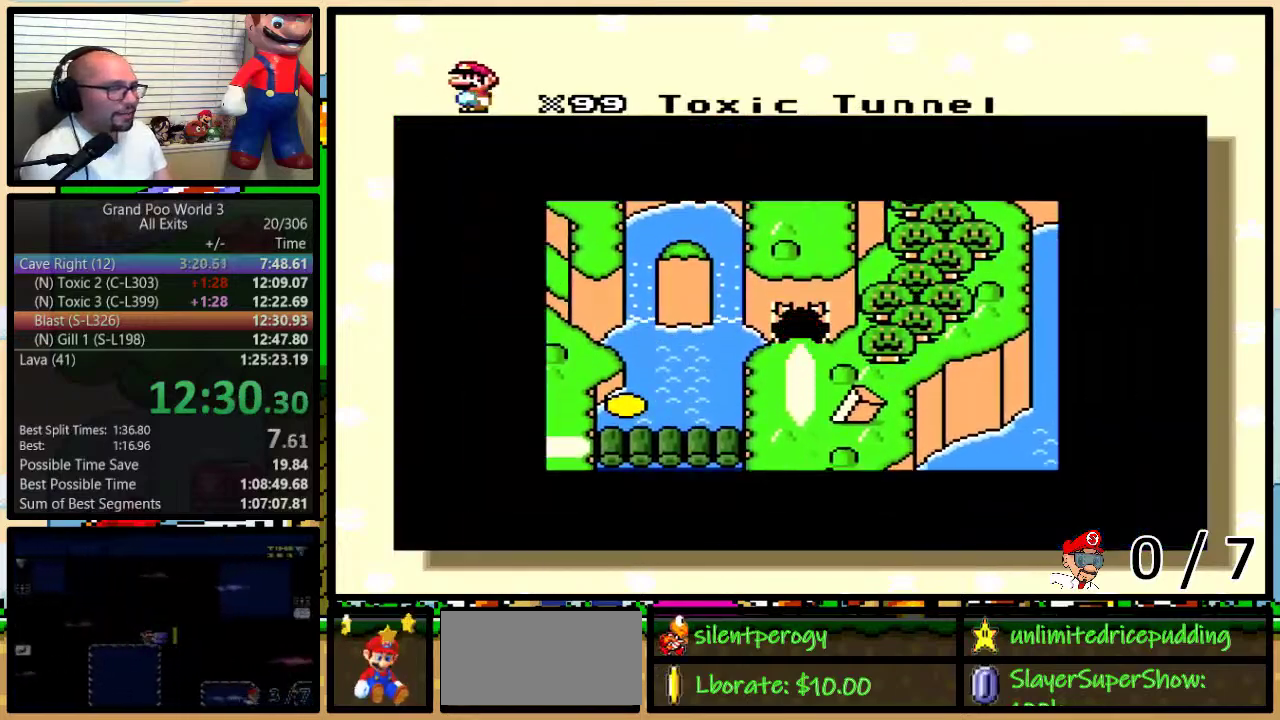
{"buttons": [], "events": []}
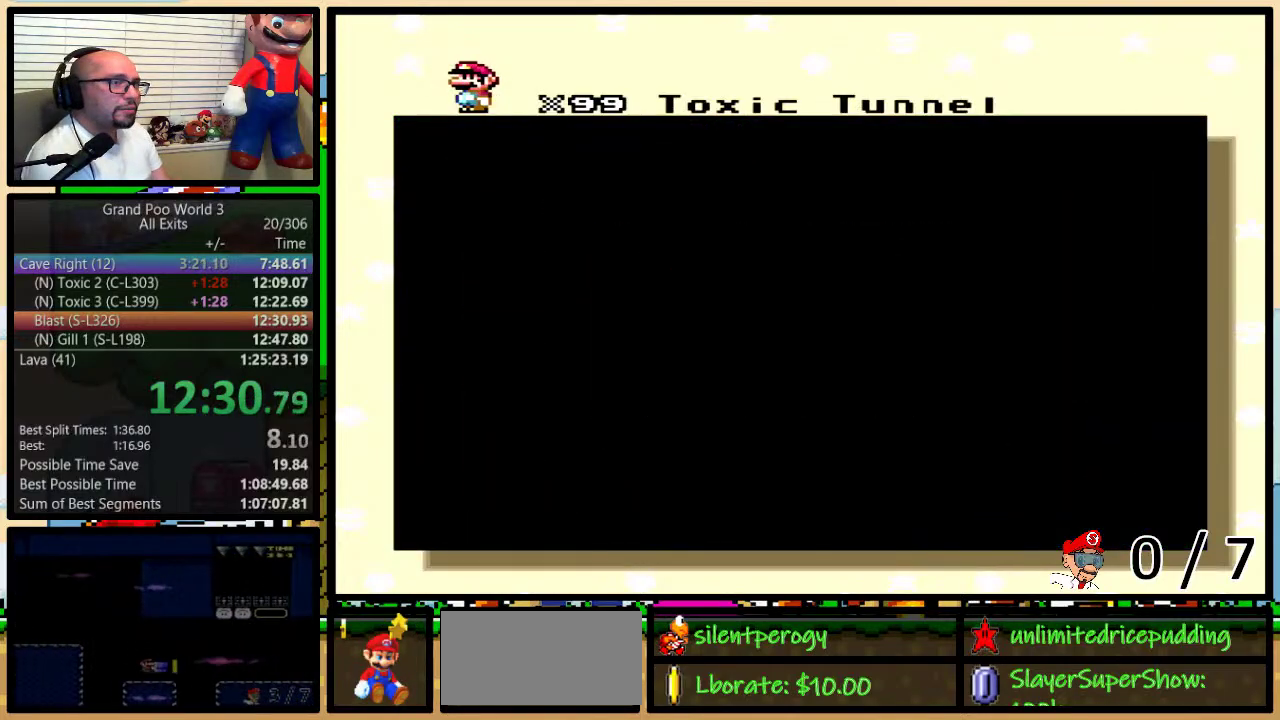
{"buttons": [], "events": []}
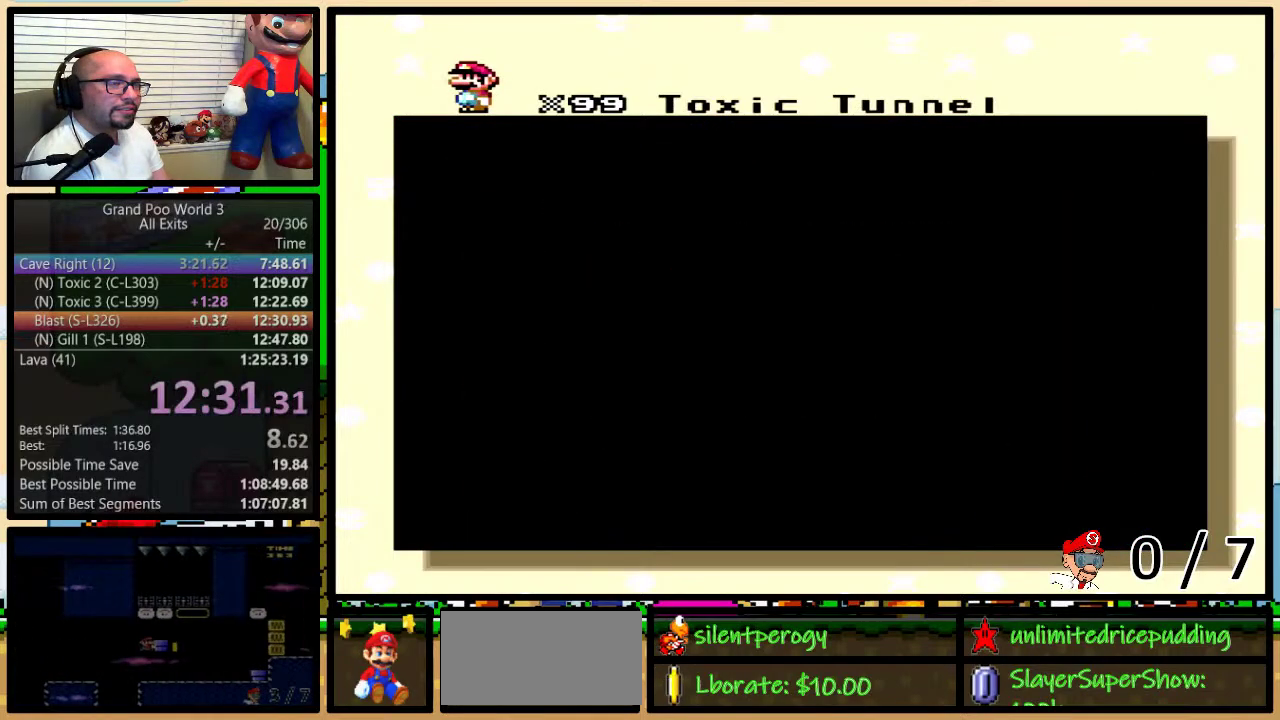
{"buttons": [], "events": []}
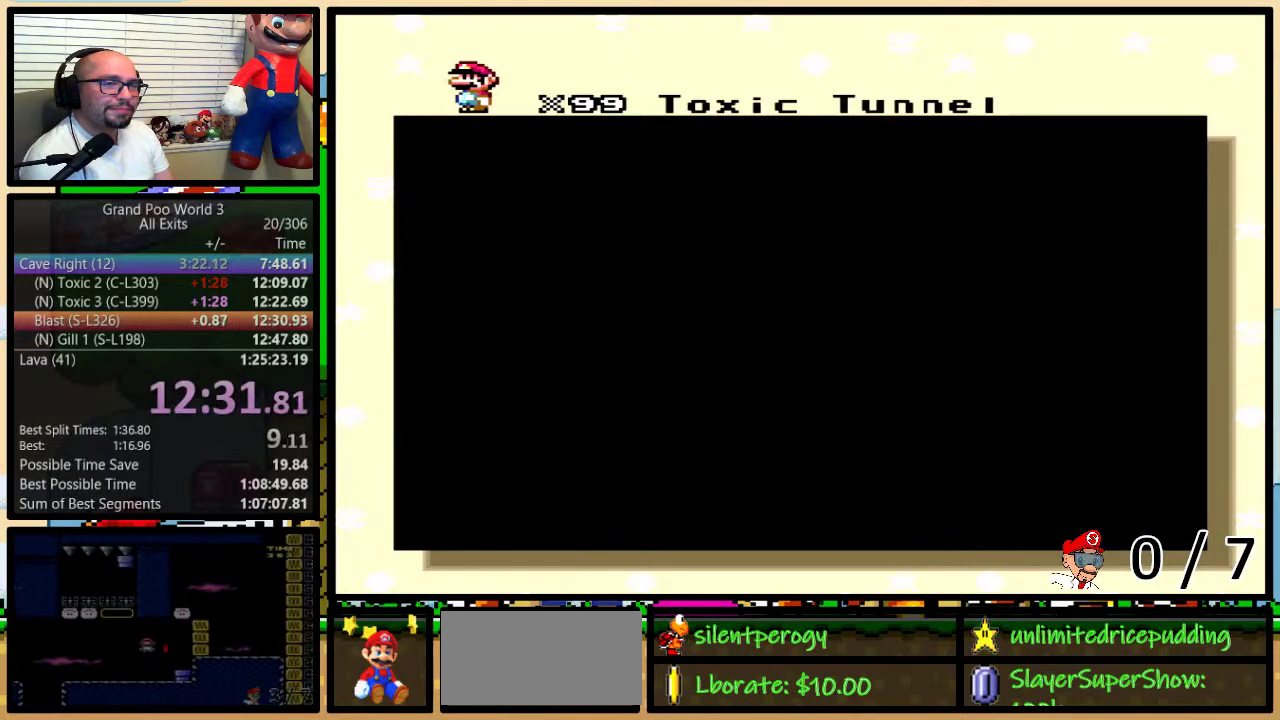
{"buttons": [], "events": [[383, "A", "down"], [483, "A", "up"]]}
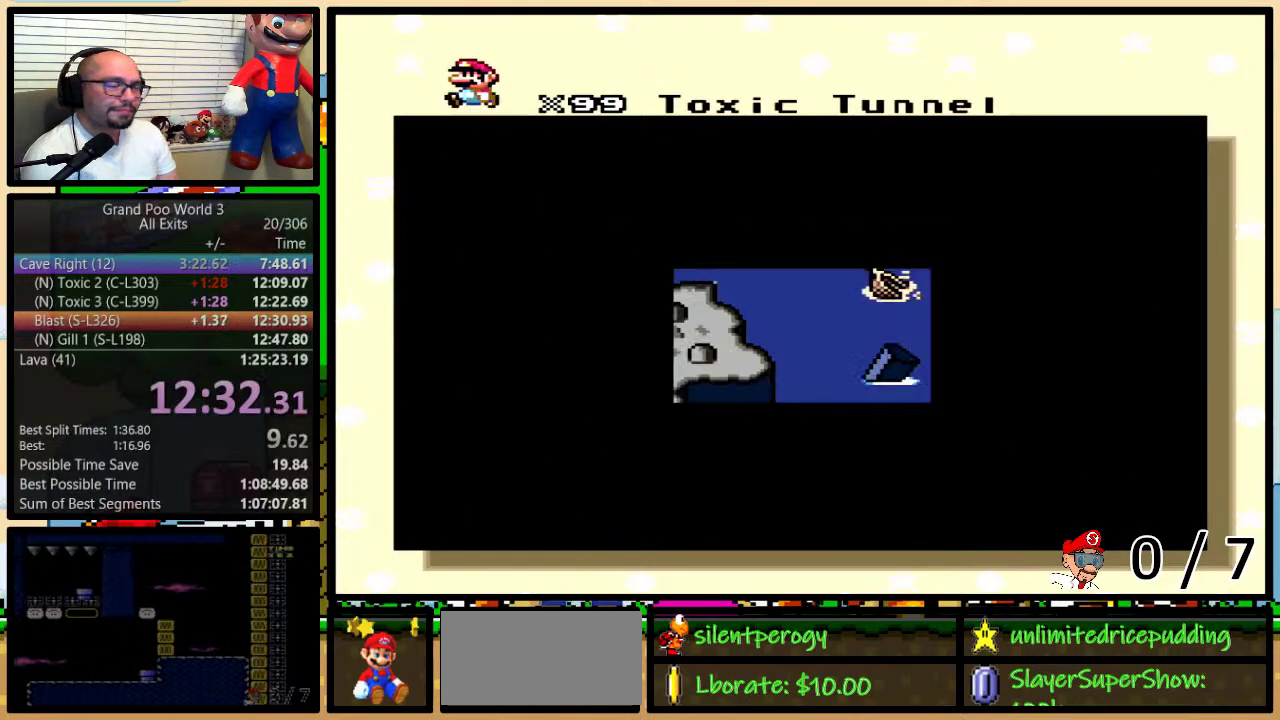
{"buttons": ["A", "B"], "events": [[17, "X", "down"], [67, "X", "up"], [133, "A", "down"], [183, "A", "up"], [183, "X", "down"], [267, "X", "up"], [283, "A", "down"], [383, "A", "up"], [383, "X", "down"], [383, "Y", "down"], [433, "X", "up"], [433, "Y", "up"], [467, "B", "down"], [483, "A", "down"]]}
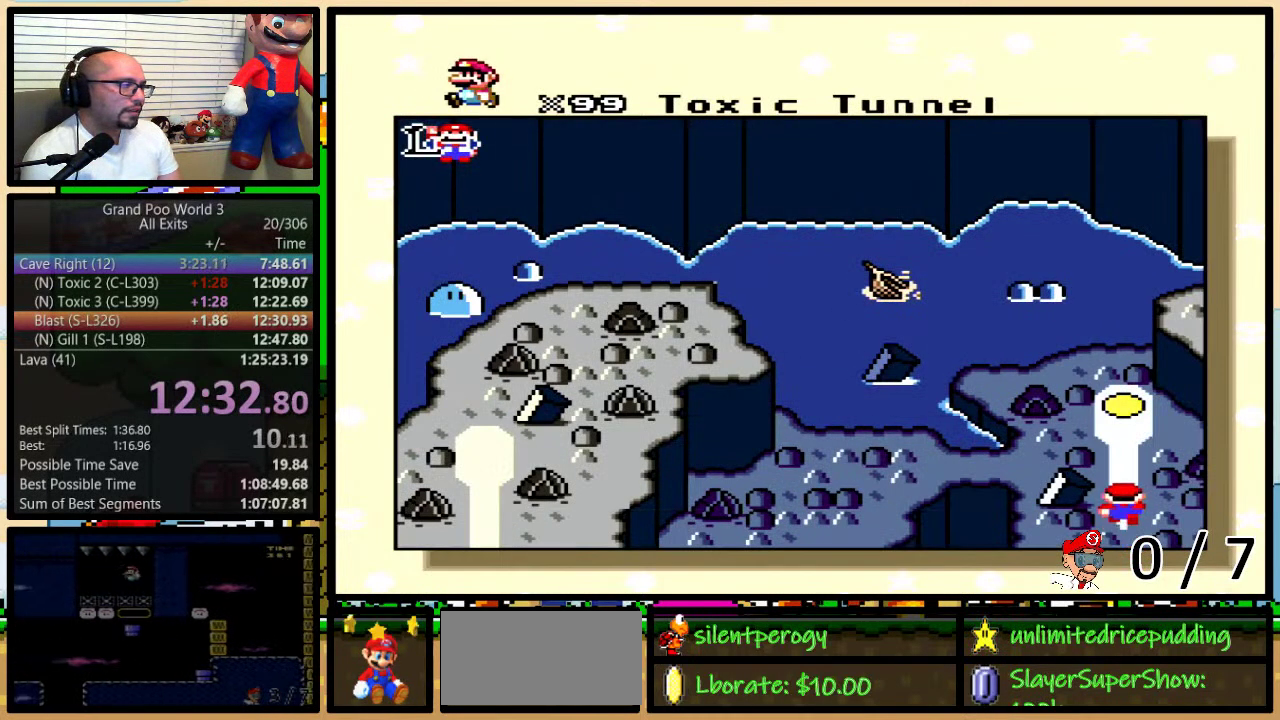
{"buttons": ["X"], "events": [[33, "B", "up"], [33, "Y", "down"], [67, "A", "up"], [67, "X", "down"], [83, "B", "down"], [83, "Y", "up"], [167, "B", "up"], [167, "X", "up"], [167, "Y", "down"], [183, "A", "down"], [233, "B", "down"], [233, "Y", "up"], [267, "A", "up"], [267, "X", "down"], [283, "B", "up"], [283, "Y", "down"], [367, "A", "down"], [367, "B", "down"], [367, "X", "up"], [383, "B", "up"], [383, "Y", "up"], [417, "A", "up"], [417, "X", "down"], [417, "Y", "down"], [433, "B", "down"], [483, "B", "up"], [483, "Y", "up"]]}
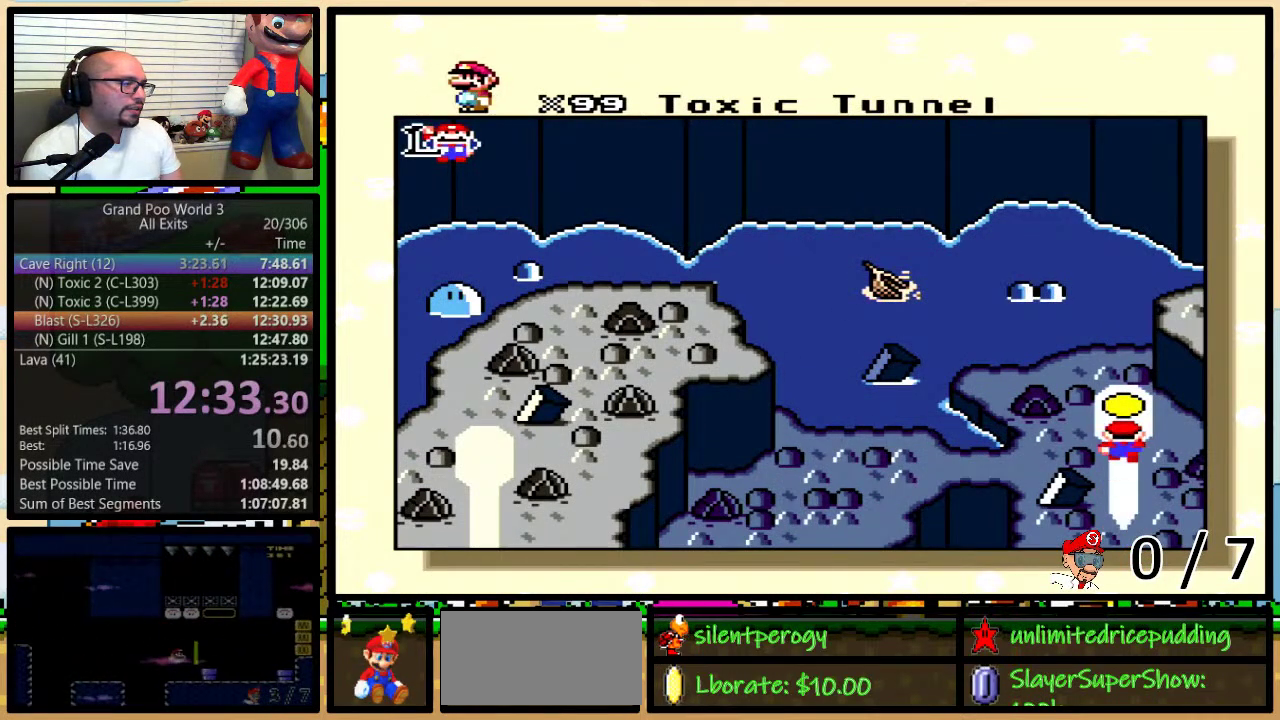
{"buttons": ["B", "X", "Y"], "events": [[17, "B", "down"], [33, "A", "down"], [33, "X", "up"], [33, "Y", "down"], [83, "B", "up"], [117, "X", "down"], [117, "Y", "up"], [133, "A", "up"], [133, "B", "down"], [183, "Y", "down"], [217, "B", "up"], [217, "Y", "up"], [233, "A", "down"], [233, "X", "up"], [283, "B", "down"], [283, "X", "down"], [283, "Y", "down"], [333, "A", "up"], [333, "B", "up"], [333, "Y", "up"], [367, "B", "down"], [383, "Y", "down"], [433, "A", "down"], [433, "B", "up"], [433, "X", "up"], [433, "Y", "up"], [467, "B", "down"], [483, "A", "up"], [483, "X", "down"], [483, "Y", "down"]]}
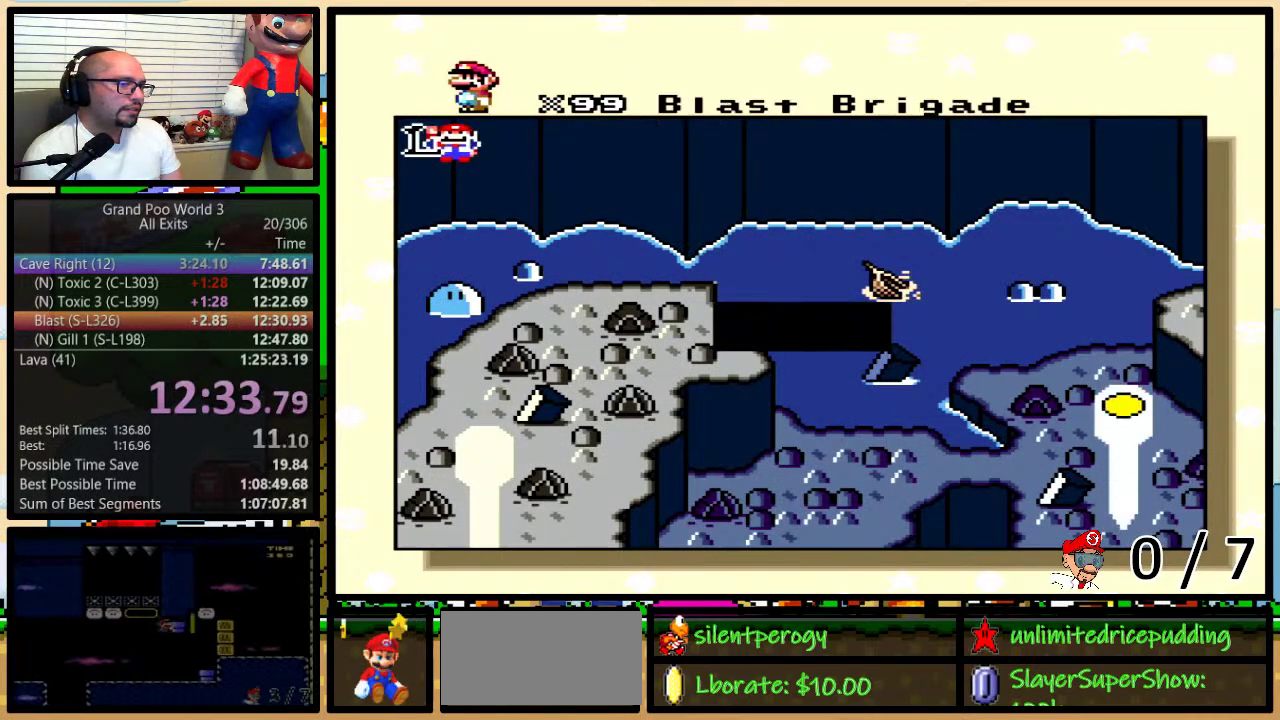
{"buttons": ["A"], "events": [[17, "B", "up"], [17, "Y", "up"], [83, "B", "down"], [117, "X", "up"], [117, "Y", "down"], [133, "A", "down"], [133, "B", "up"], [133, "Y", "up"], [183, "A", "up"], [183, "X", "down"], [217, "B", "down"], [217, "Y", "down"], [233, "B", "up"], [233, "X", "up"], [233, "Y", "up"], [267, "A", "down"], [283, "B", "down"], [283, "Y", "down"], [367, "A", "up"], [367, "B", "up"], [367, "X", "down"], [367, "Y", "up"], [433, "A", "down"], [433, "X", "up"]]}